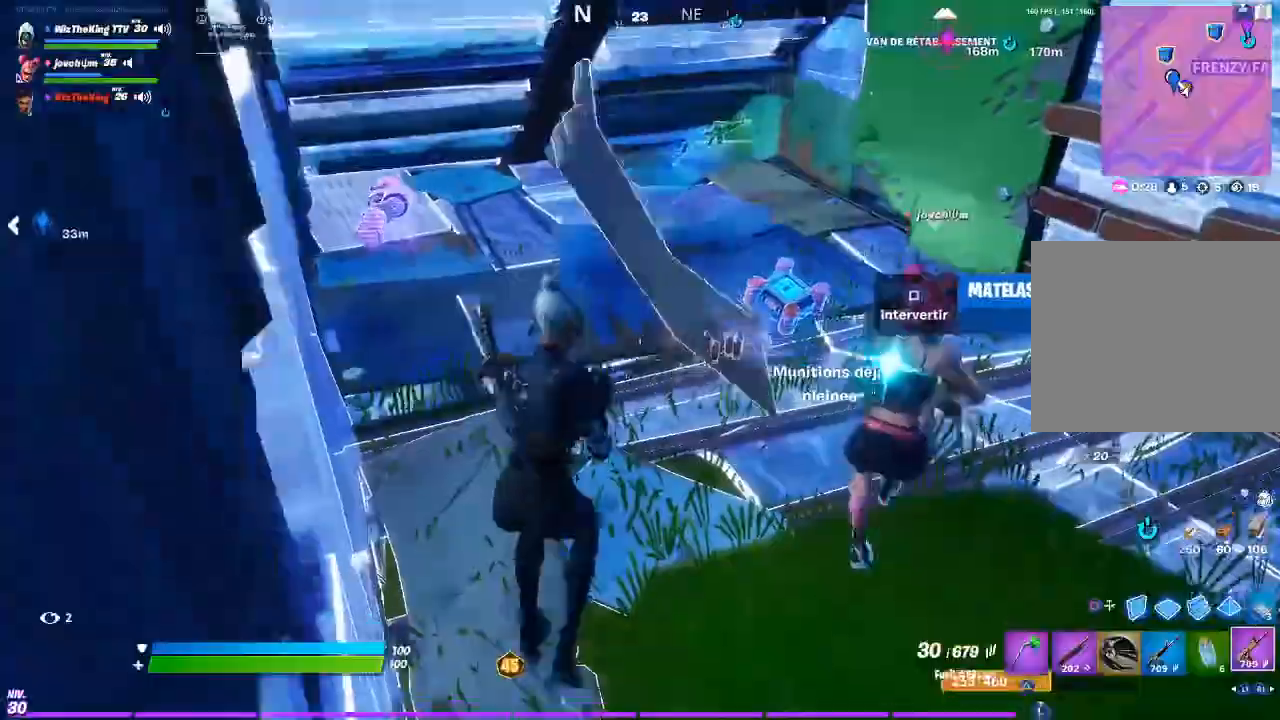
Gameplay with a controller (PlayStation layout); each line is a JSON object with the inputs held at the frame after it. "events" lists button and stick changes between this image and that frame as [ms after this image, input, new state], when the widget could be followed in between.
{"buttons": [], "left_stick": "center", "right_stick": "up-right", "events": [[67, "DPAD_UP", "up"], [167, "DPAD_RIGHT", "down"], [234, "DPAD_RIGHT", "up"], [334, "DPAD_RIGHT", "down"], [434, "DPAD_RIGHT", "up"], [434, "SQUARE", "down"], [434, "right_stick", "up-right"], [467, "SQUARE", "up"]]}
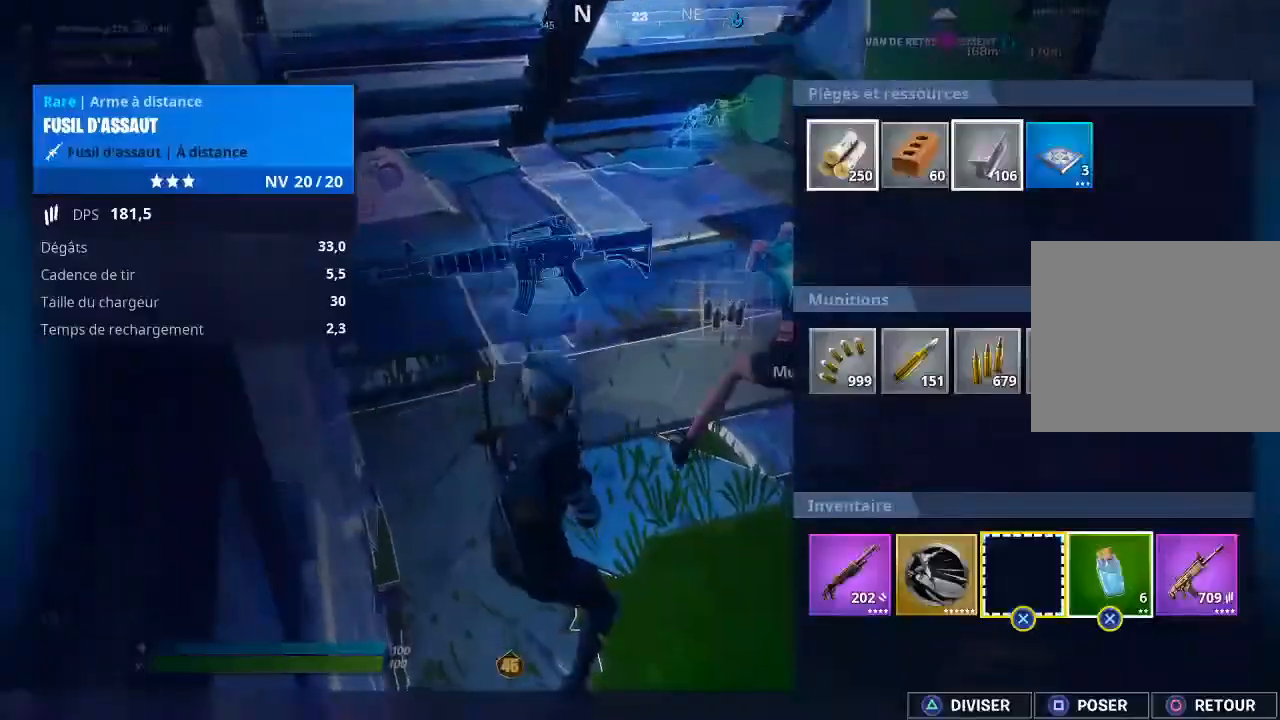
{"buttons": ["SQUARE"], "left_stick": "left", "right_stick": "center", "events": [[66, "CIRCLE", "down"], [100, "left_stick", "up-right"], [133, "CIRCLE", "up"], [200, "R3", "down"], [200, "right_stick", "center"], [300, "R3", "up"], [433, "left_stick", "up-left"], [467, "SQUARE", "down"], [500, "left_stick", "left"]]}
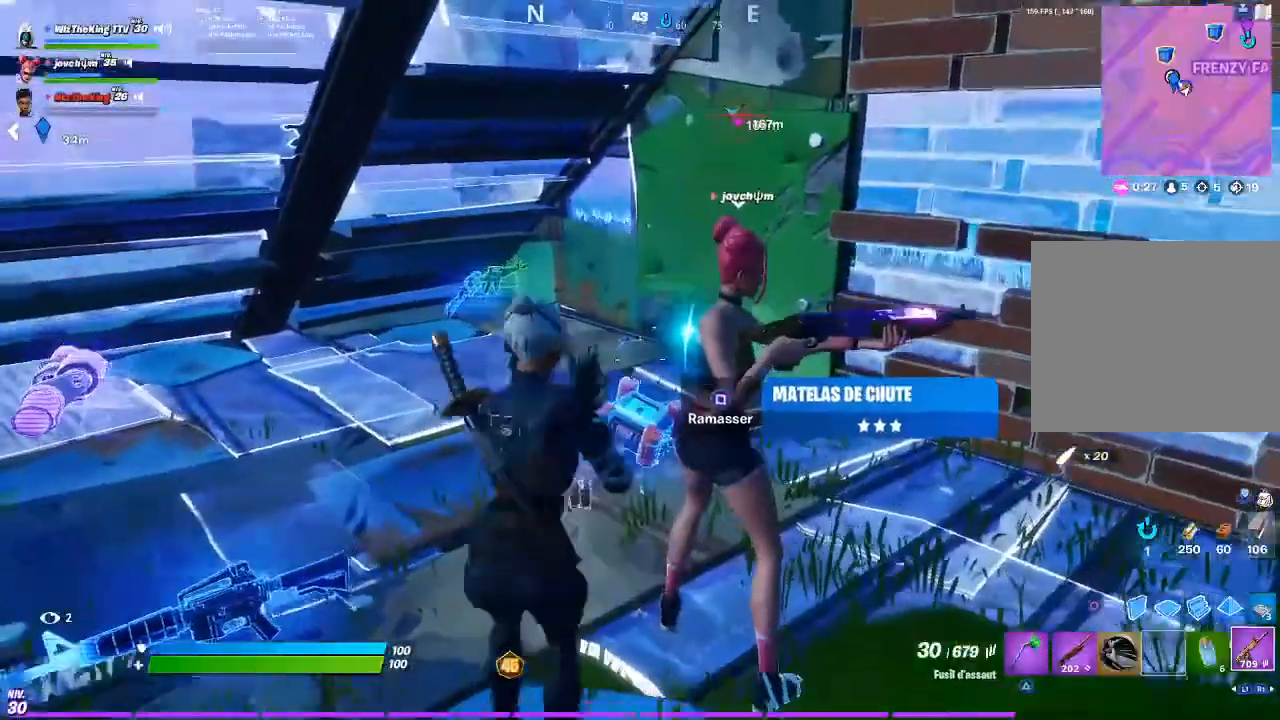
{"buttons": [], "left_stick": "right", "right_stick": "center", "events": [[34, "SQUARE", "up"], [100, "left_stick", "center"], [200, "left_stick", "down-right"], [200, "right_stick", "right"], [367, "right_stick", "center"], [401, "R3", "down"], [401, "left_stick", "right"], [501, "R3", "up"]]}
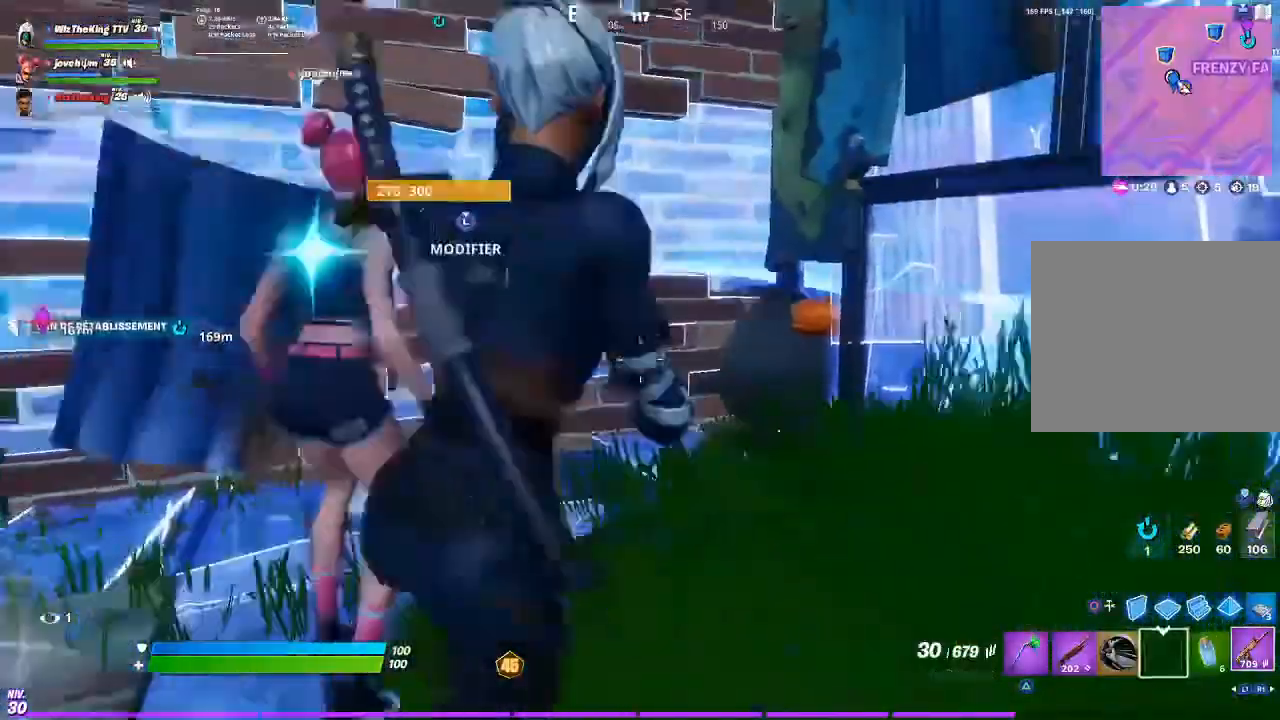
{"buttons": [], "left_stick": "center", "right_stick": "center", "events": [[66, "R3", "down"], [167, "R3", "up"], [167, "right_stick", "left"], [200, "left_stick", "center"], [267, "right_stick", "center"], [300, "R1", "down"], [300, "left_stick", "up-left"], [367, "R1", "up"], [433, "R1", "down"], [433, "left_stick", "center"], [500, "R1", "up"]]}
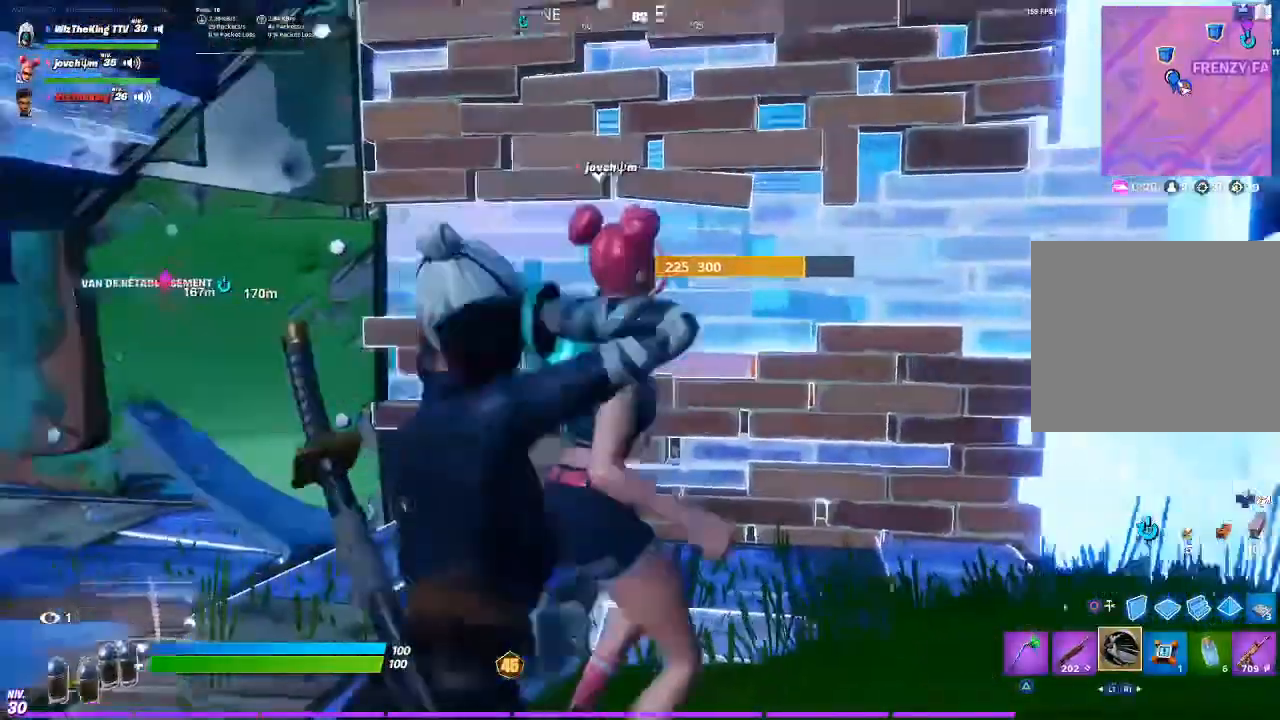
{"buttons": [], "left_stick": "center", "right_stick": "center", "events": [[234, "left_stick", "up-left"], [367, "L1", "down"], [434, "L1", "up"], [434, "left_stick", "center"]]}
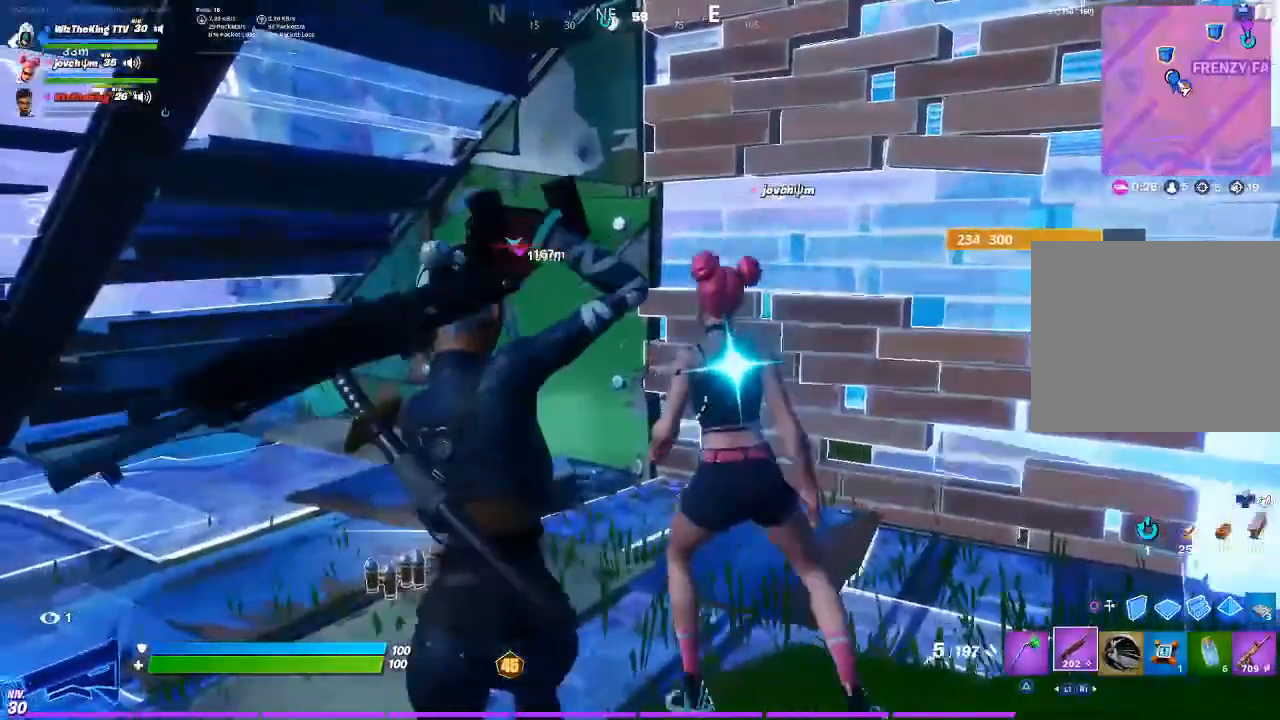
{"buttons": ["R1"], "left_stick": "center", "right_stick": "center", "events": [[33, "left_stick", "up-left"], [267, "right_stick", "left"], [367, "right_stick", "center"], [400, "left_stick", "center"], [500, "R1", "down"]]}